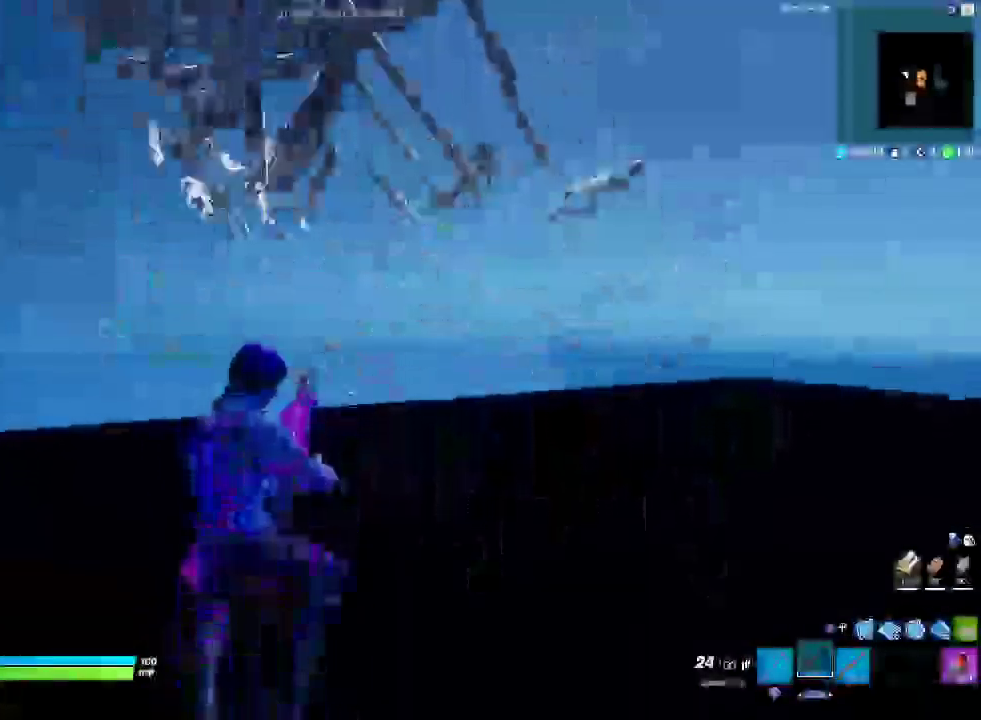
Gameplay with a controller (PlayStation layout); each line is a JSON object with the inputs held at the frame after it. "events" lists button and stick changes between this image and that frame as [ms after this image, input, new state], when the widget could be followed in between. Not read: HOME L2 R2 START.
{"buttons": [], "left_stick": "center", "right_stick": "center", "events": [[217, "right_stick", "center"], [350, "CROSS", "down"], [467, "left_stick", "center"], [500, "CROSS", "up"]]}
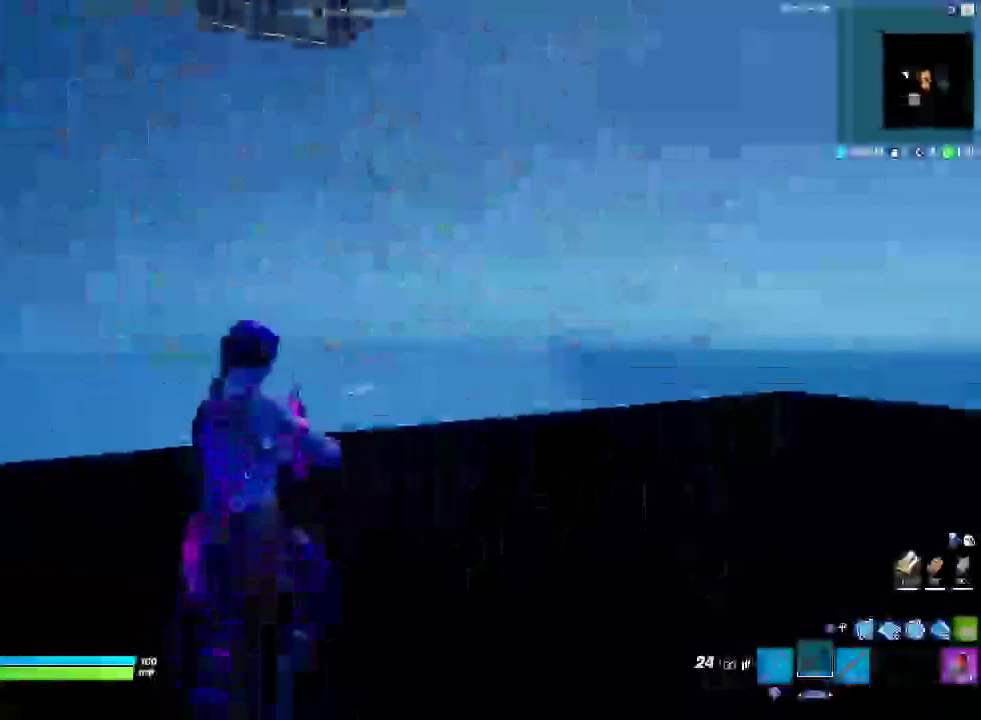
{"buttons": [], "left_stick": "up", "right_stick": "center"}
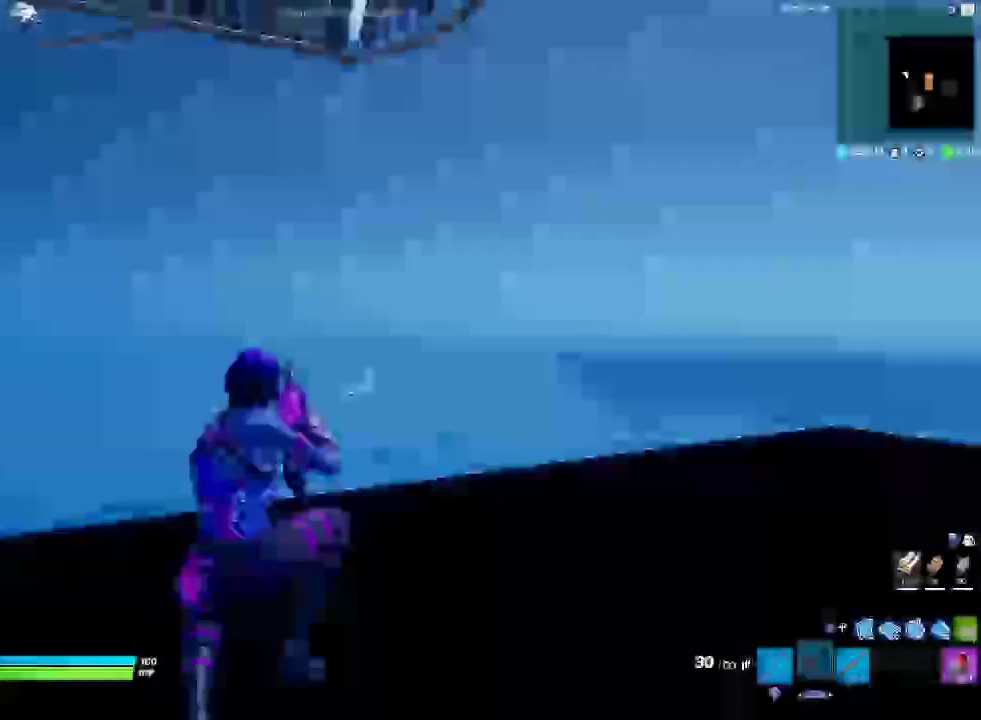
{"buttons": [], "left_stick": "up-left", "right_stick": "center"}
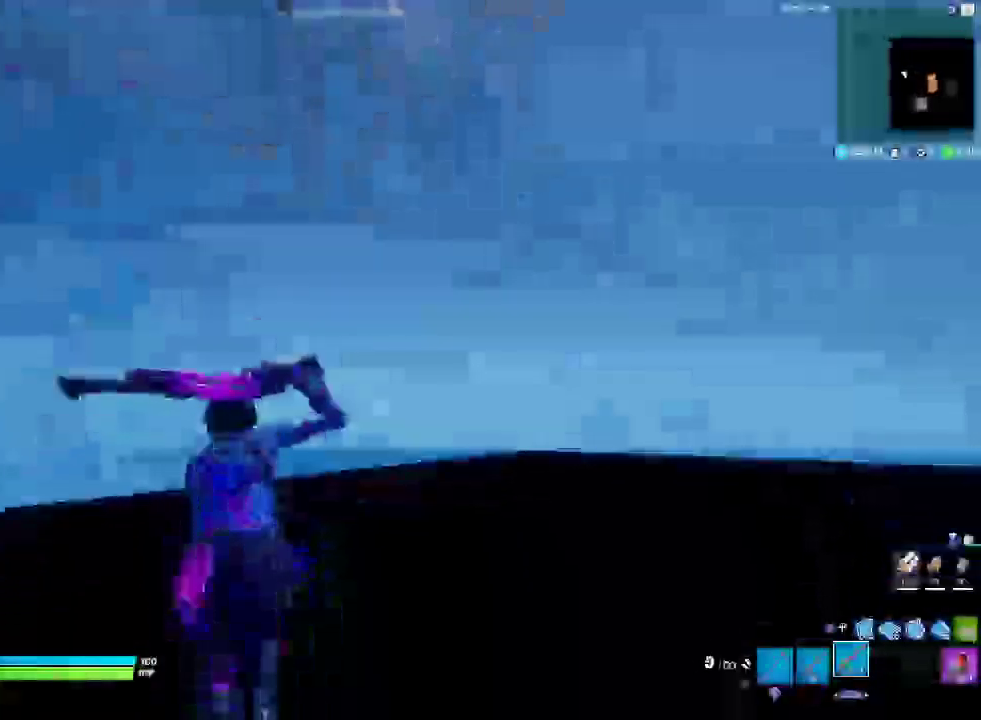
{"buttons": ["CIRCLE"], "left_stick": "up", "right_stick": "center"}
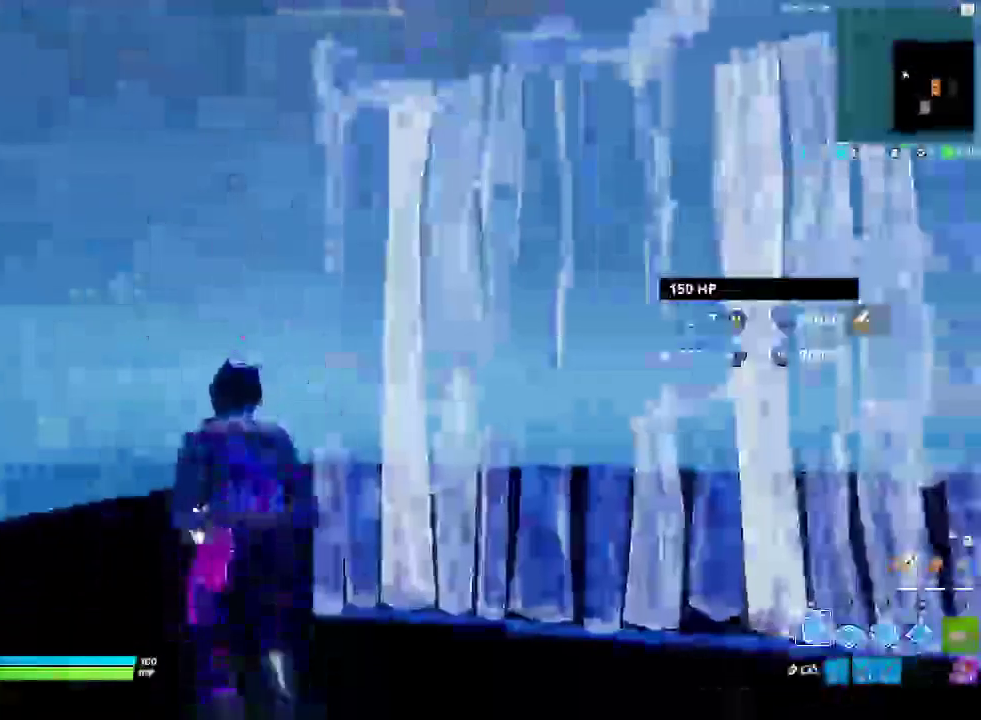
{"buttons": ["CIRCLE"], "left_stick": "up-left", "right_stick": "center"}
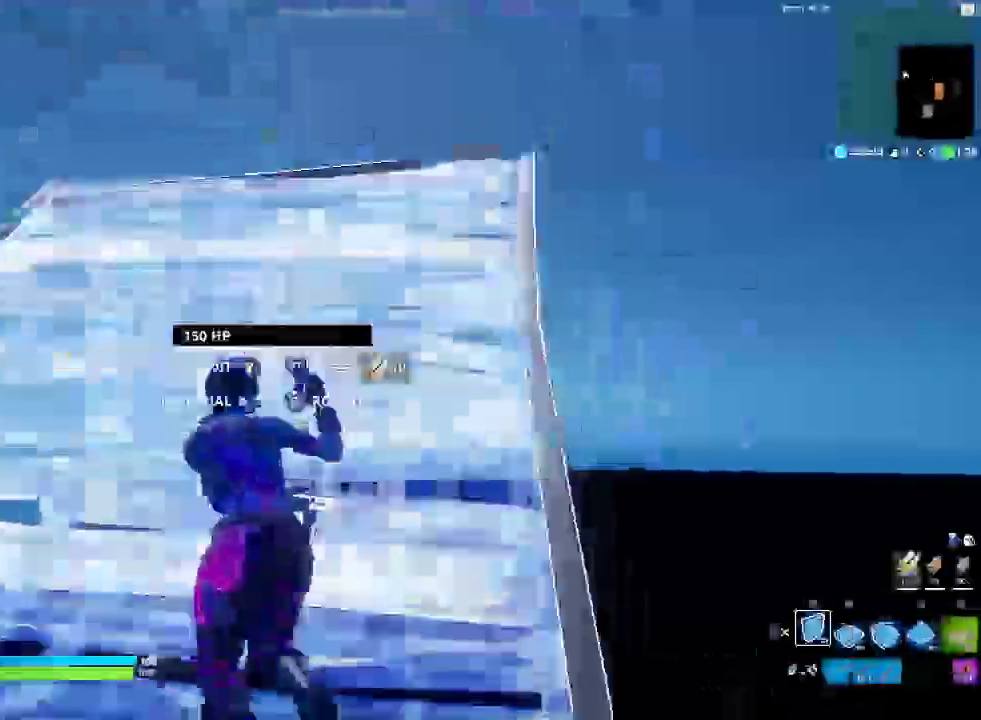
{"buttons": [], "left_stick": "up-left", "right_stick": "center", "events": [[50, "CIRCLE", "up"]]}
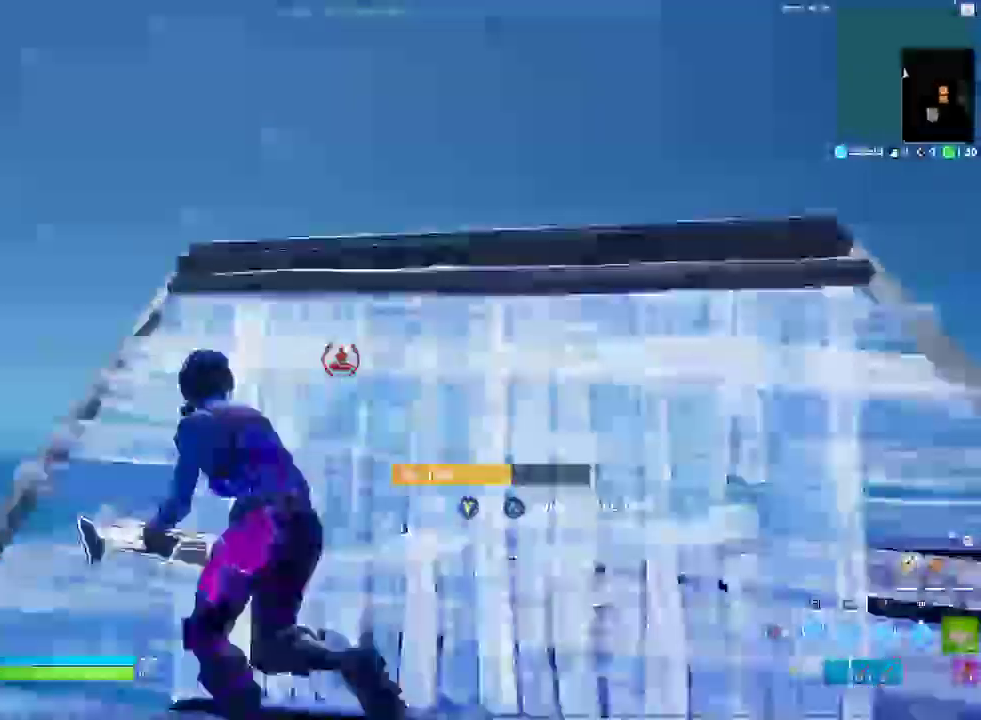
{"buttons": [], "left_stick": "up", "right_stick": "center", "events": [[317, "left_stick", "up"]]}
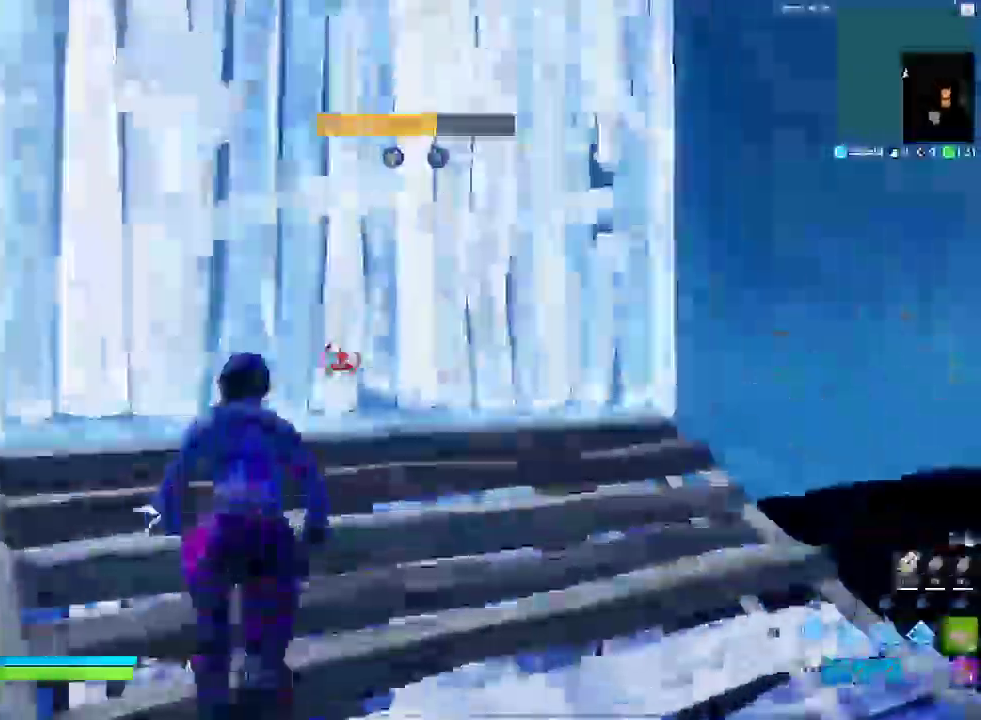
{"buttons": [], "left_stick": "up", "right_stick": "center"}
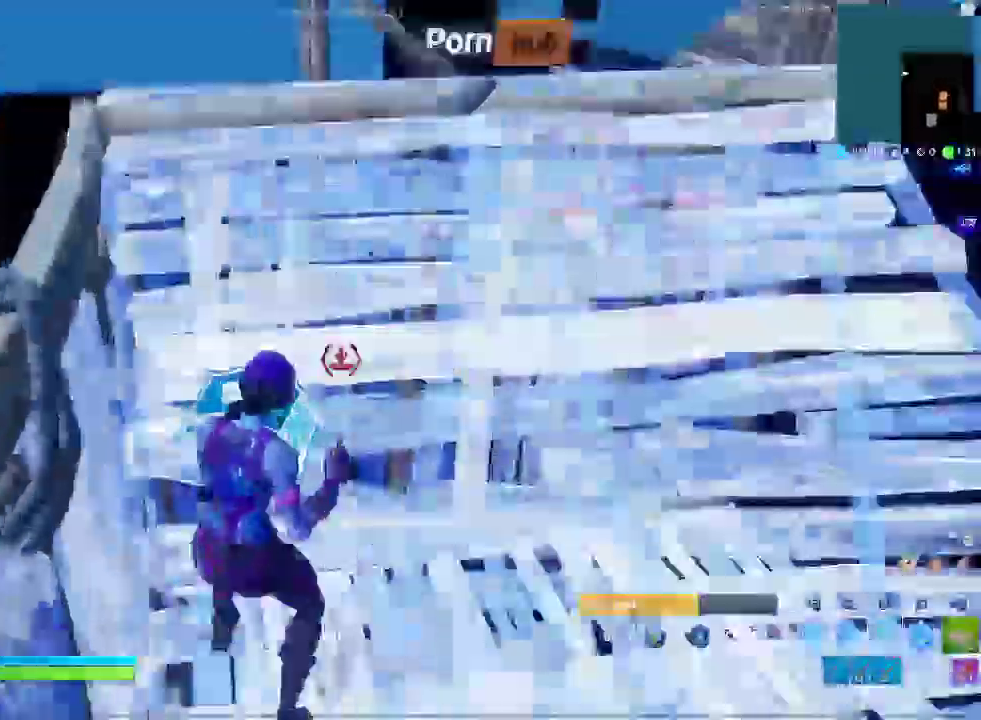
{"buttons": [], "left_stick": "up", "right_stick": "down"}
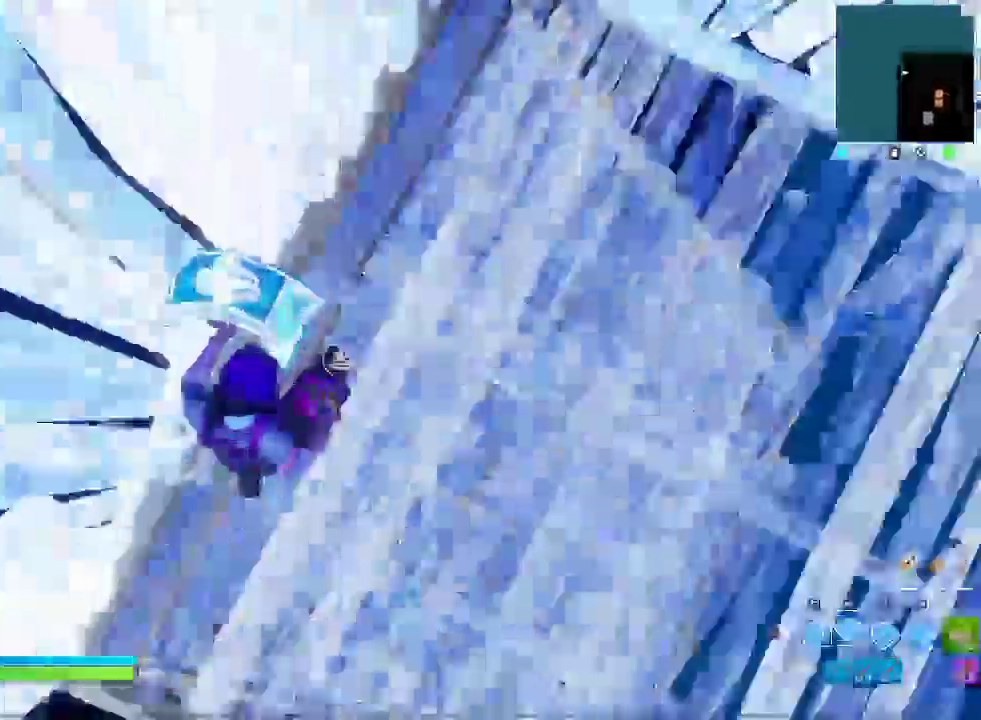
{"buttons": ["CROSS"], "left_stick": "up-right", "right_stick": "down-right"}
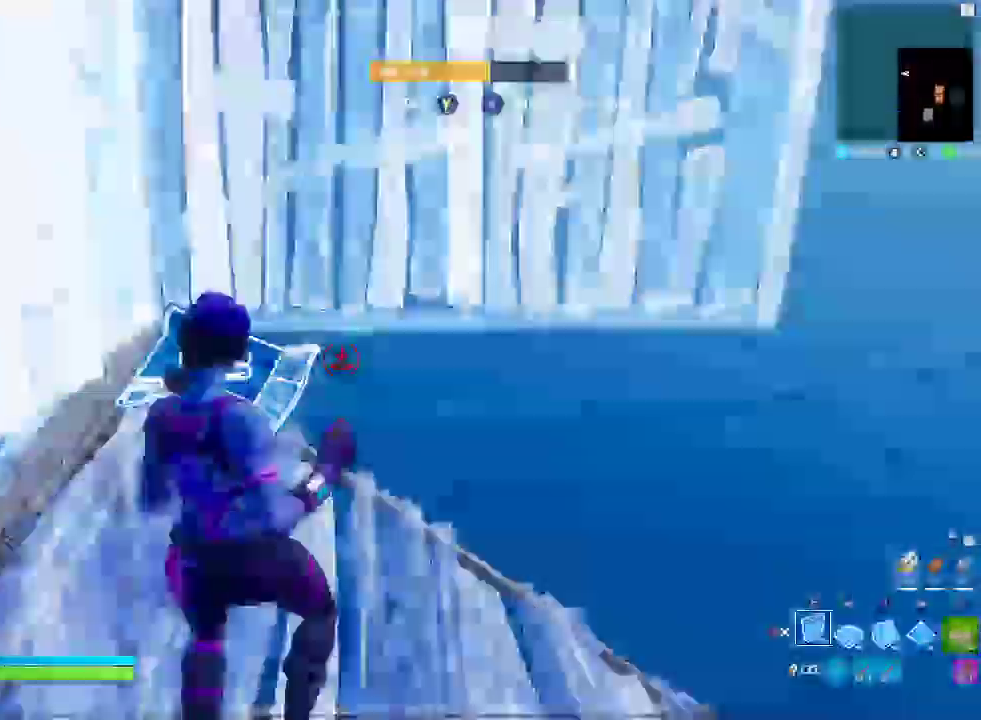
{"buttons": [], "left_stick": "up-left", "right_stick": "center", "events": [[17, "CROSS", "up"], [150, "right_stick", "right"], [283, "right_stick", "center"], [300, "left_stick", "up"], [367, "right_stick", "right"], [417, "right_stick", "center"], [483, "left_stick", "up-left"]]}
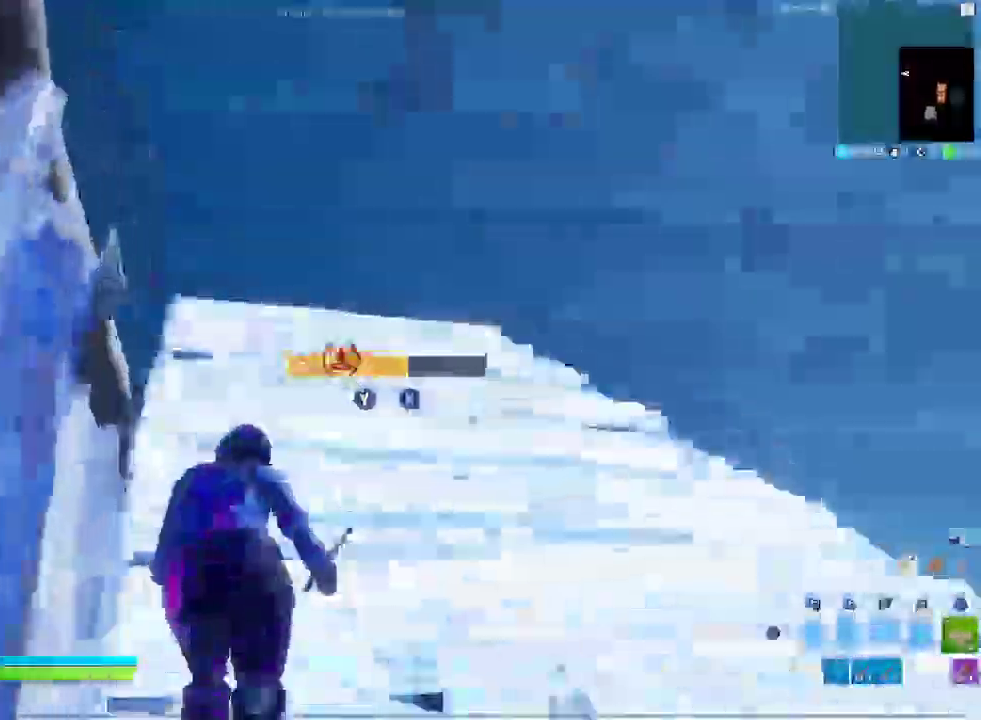
{"buttons": [], "left_stick": "up-left", "right_stick": "center", "events": [[100, "CROSS", "down"], [233, "CROSS", "up"], [233, "right_stick", "down-right"], [383, "right_stick", "center"]]}
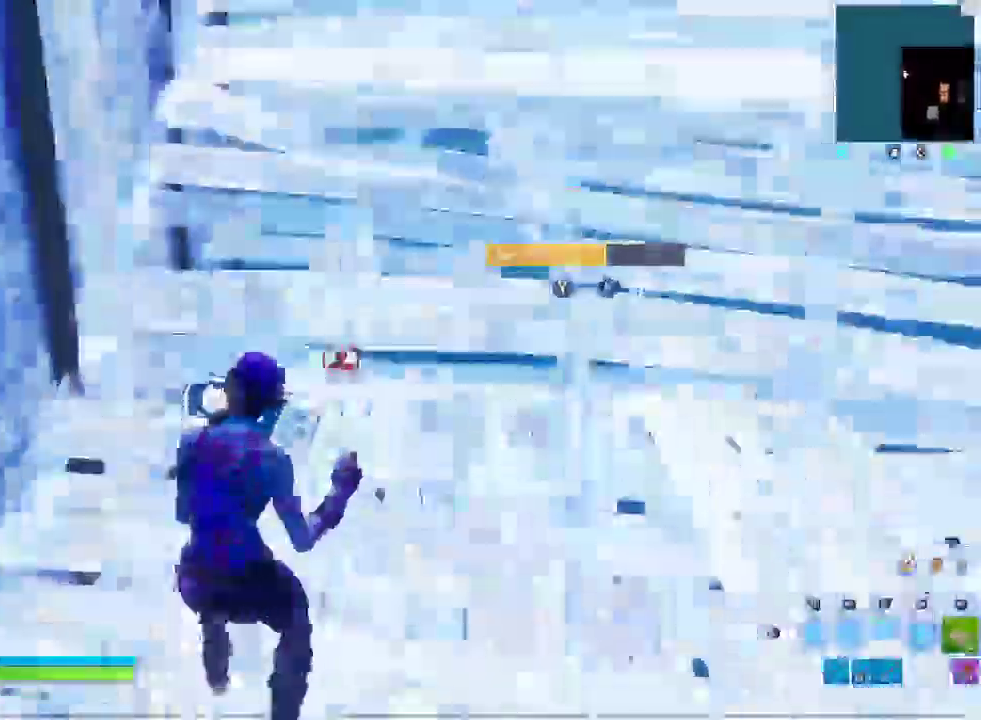
{"buttons": [], "left_stick": "up-left", "right_stick": "center", "events": []}